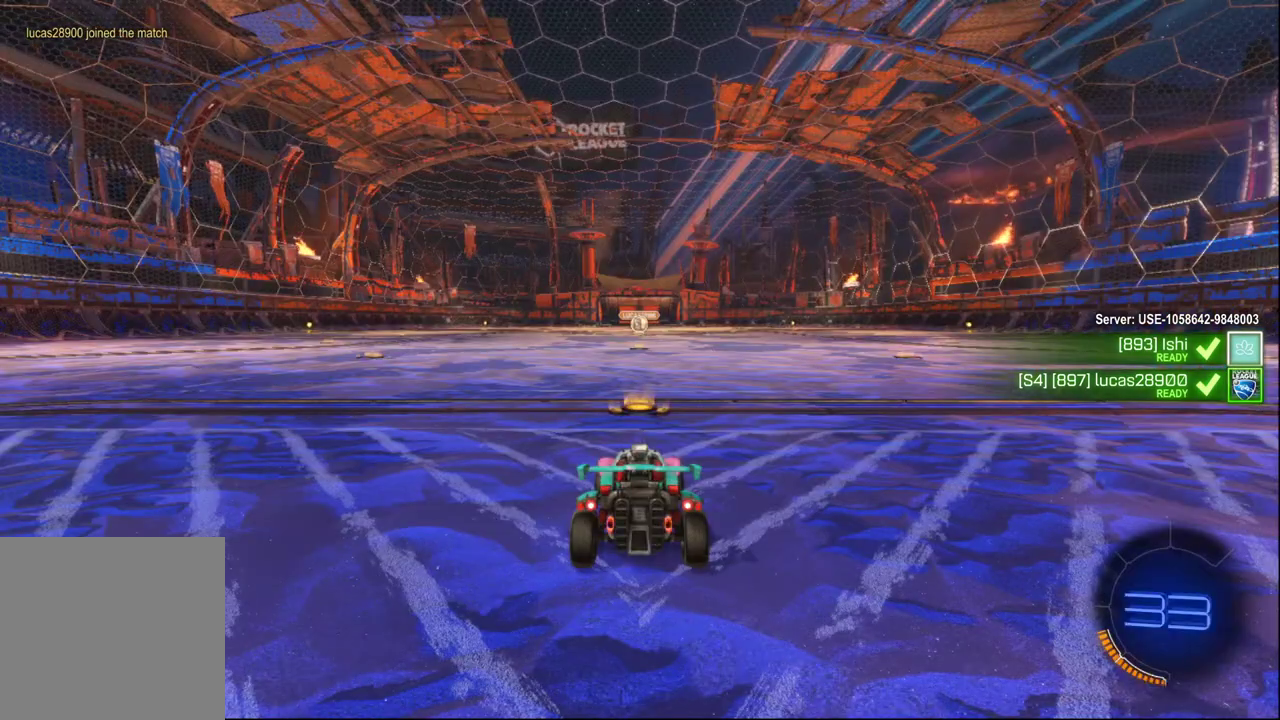
Gameplay with a controller (Xbox layout); each line is a JSON object with the inputs held at the frame after it. "events" lists button and stick changes between this image and that frame as [ms after this image, input, new state], when the widget could be followed in between.
{"buttons": ["R1"], "left_stick": "center", "right_stick": "center", "events": [[467, "R1", "down"]]}
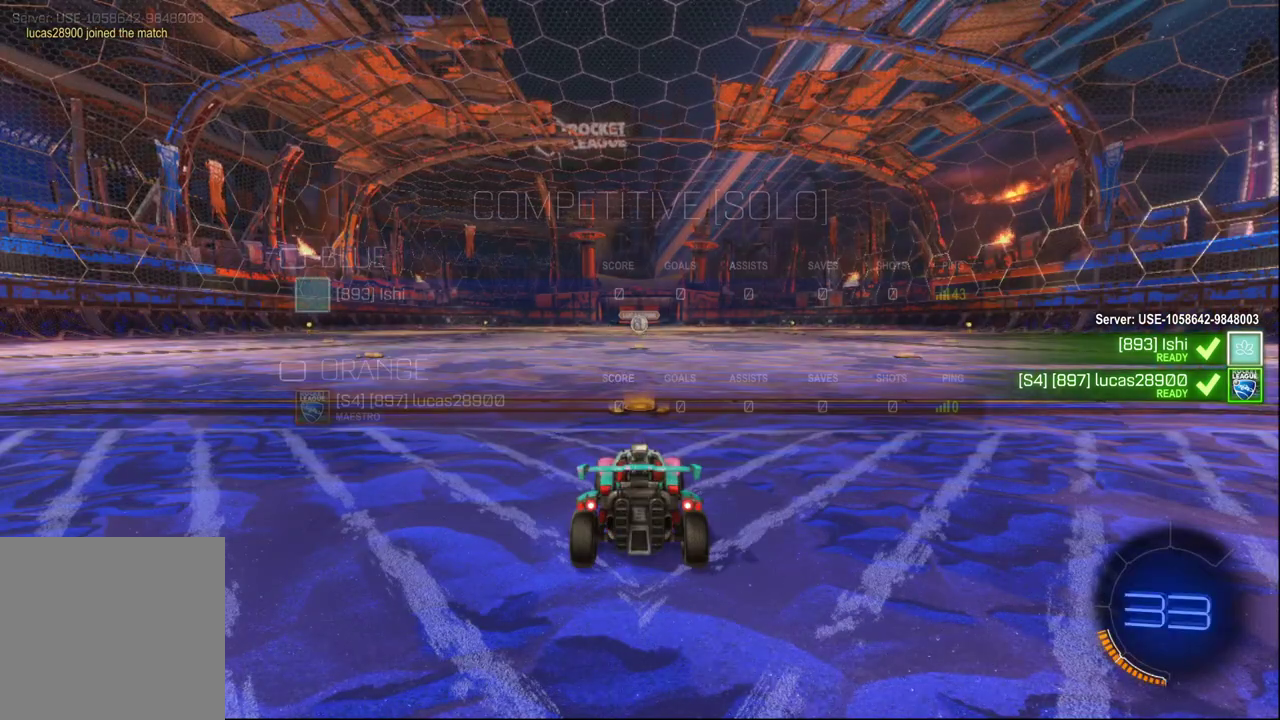
{"buttons": ["R1", "R2"], "left_stick": "center", "right_stick": "center", "events": [[417, "R2", "down"]]}
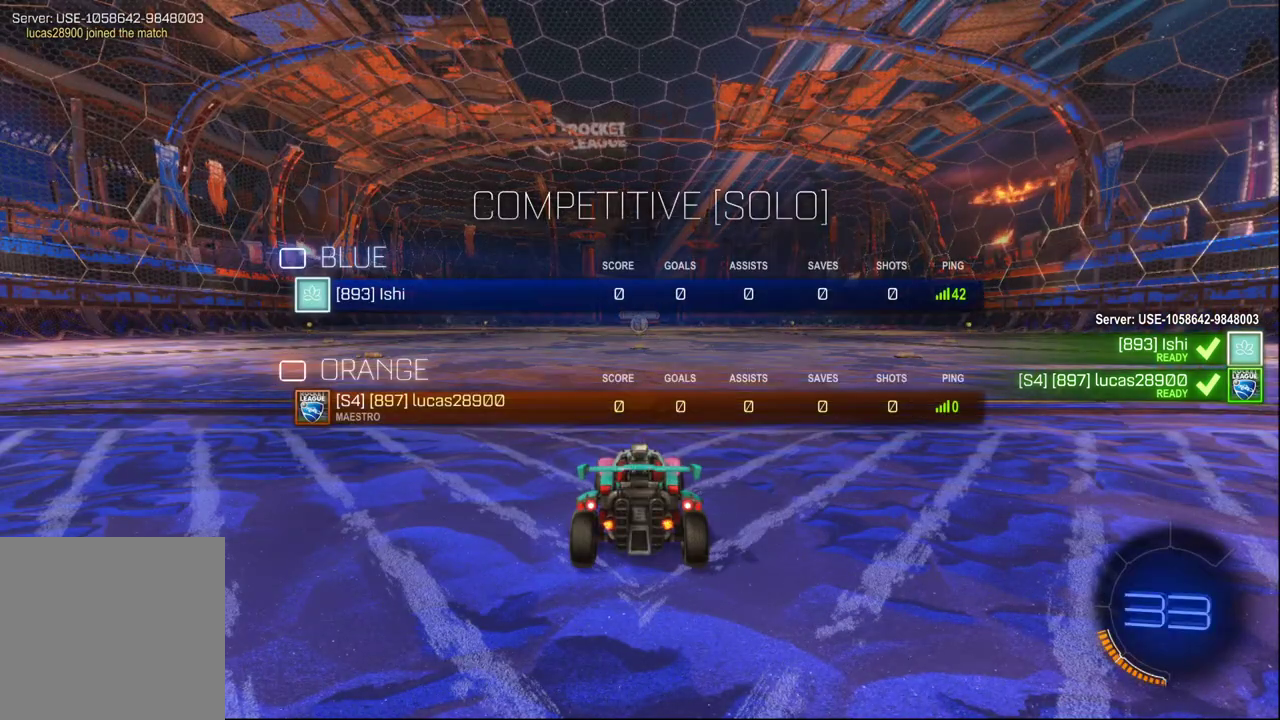
{"buttons": ["R1", "R2"], "left_stick": "center", "right_stick": "center", "events": []}
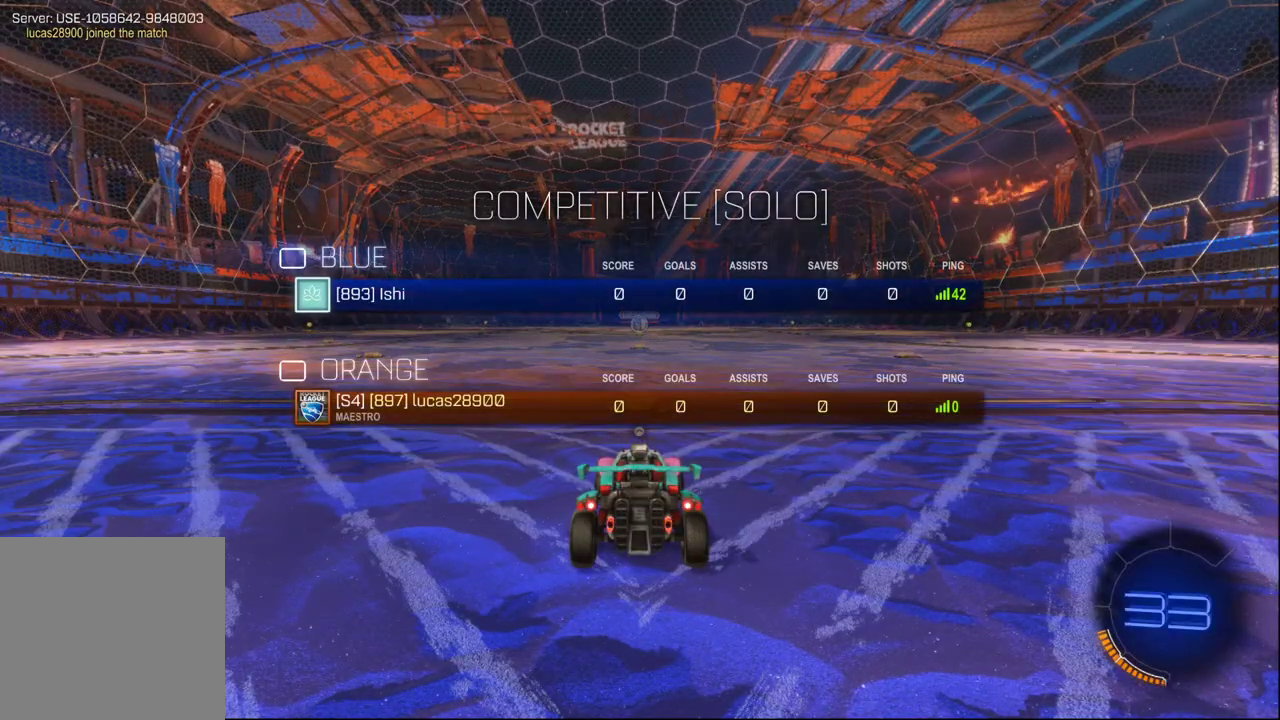
{"buttons": ["R1", "R2"], "left_stick": "center", "right_stick": "center", "events": []}
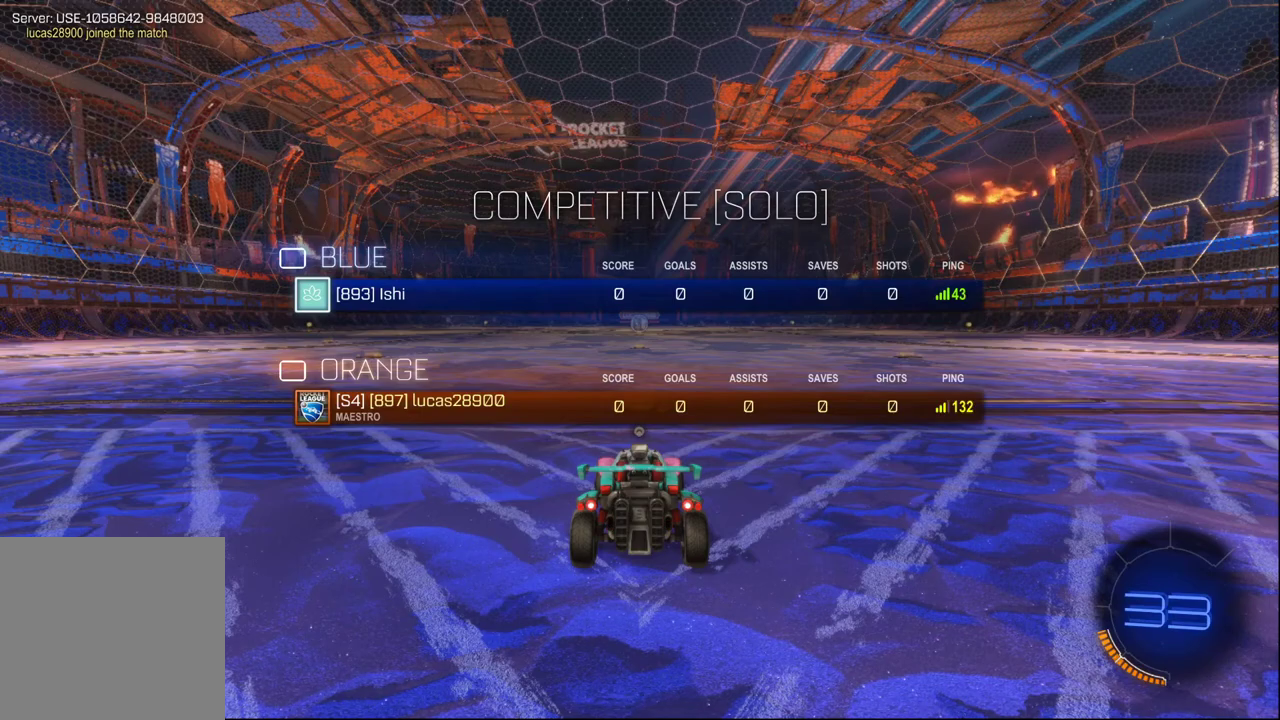
{"buttons": ["R1", "R2"], "left_stick": "center", "right_stick": "center", "events": [[117, "R1", "up"], [367, "R1", "down"]]}
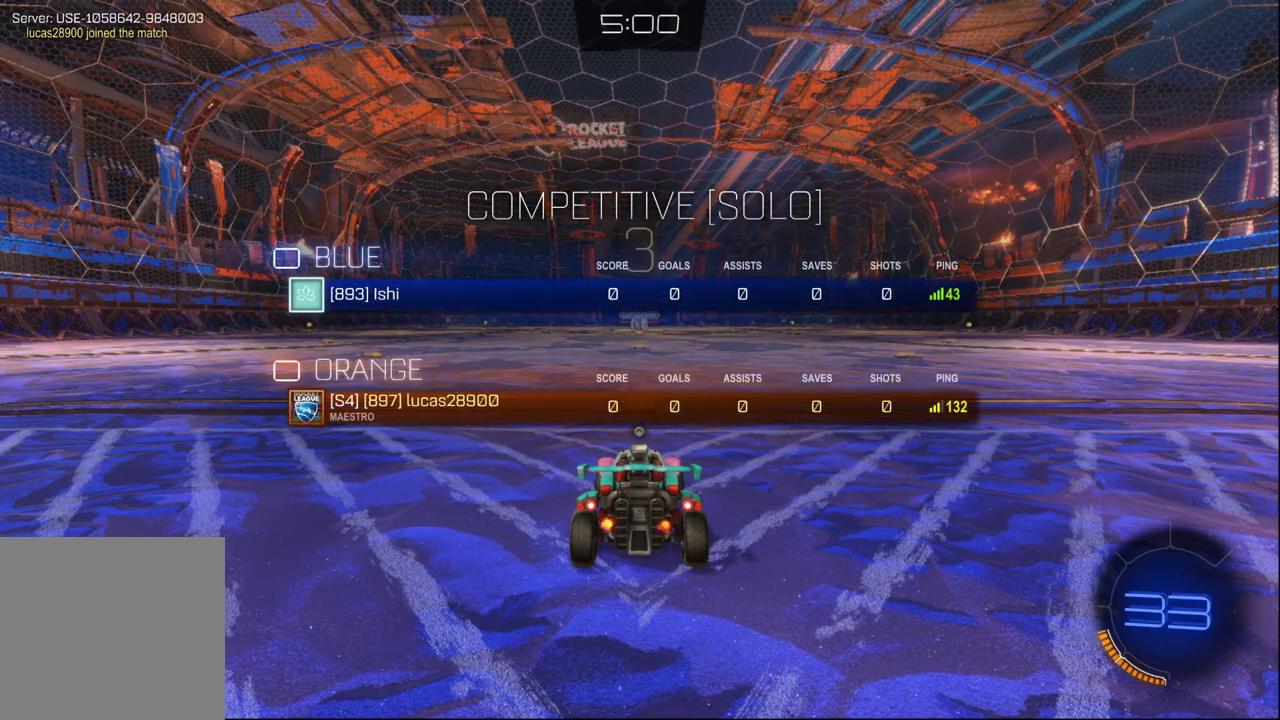
{"buttons": ["R2"], "left_stick": "center", "right_stick": "center", "events": [[67, "R2", "up"], [450, "R1", "up"], [500, "R2", "down"]]}
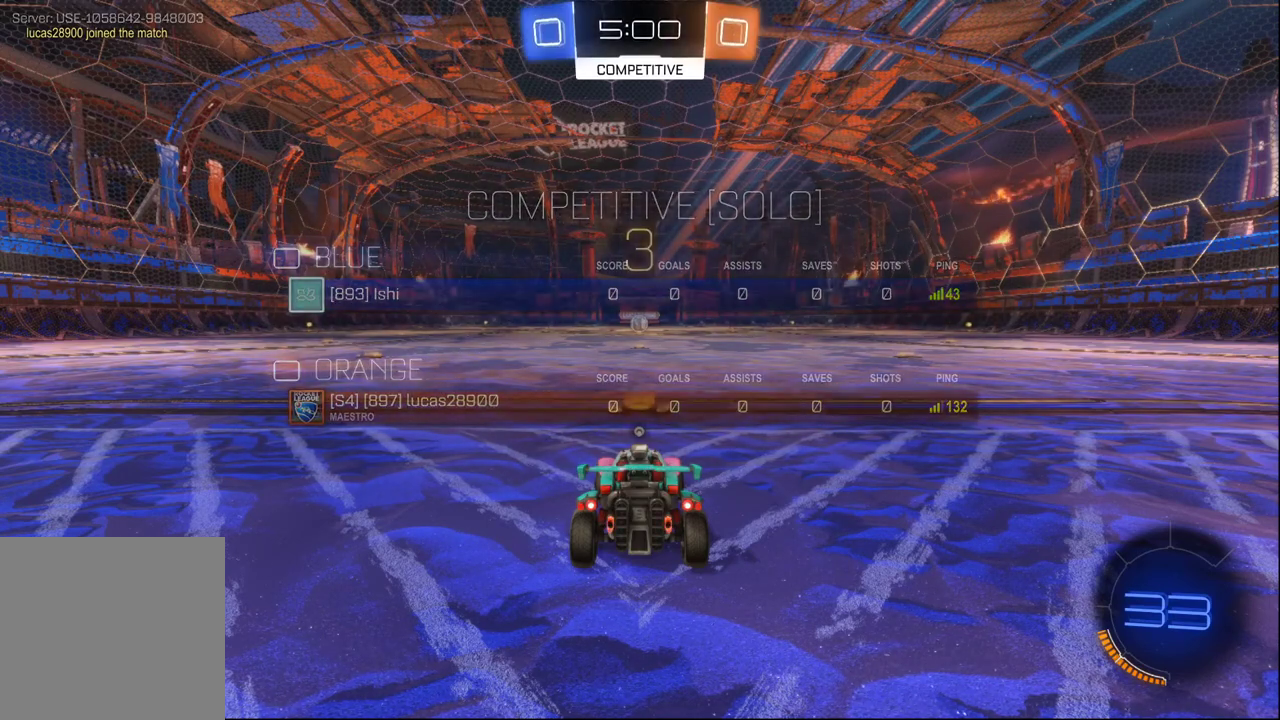
{"buttons": ["R2"], "left_stick": "center", "right_stick": "center", "events": []}
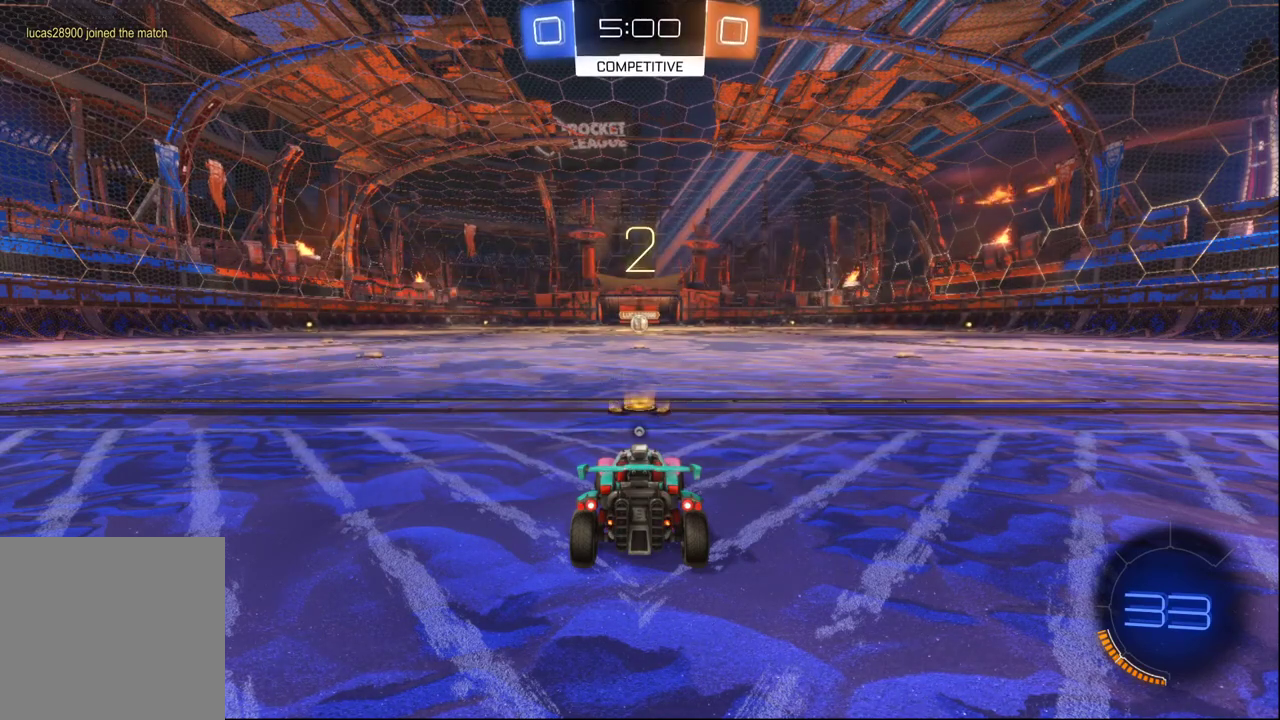
{"buttons": ["R1", "R2"], "left_stick": "center", "right_stick": "center", "events": [[33, "R1", "down"]]}
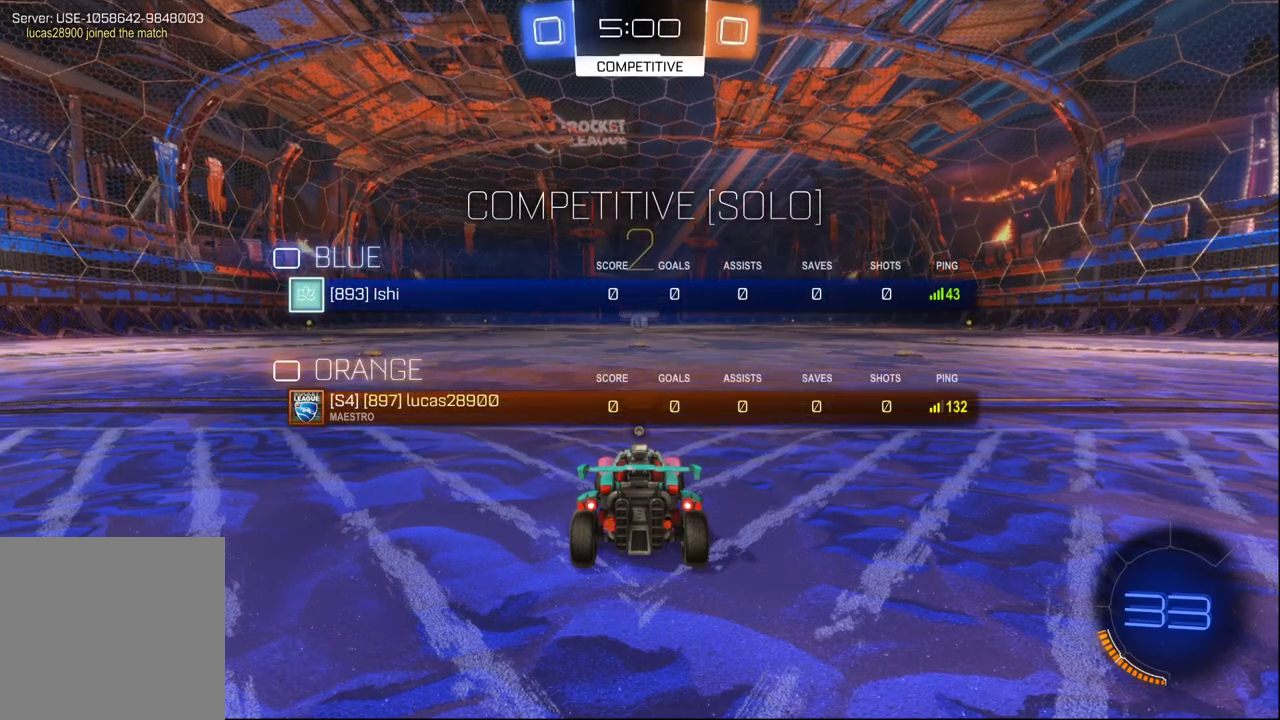
{"buttons": ["R2"], "left_stick": "center", "right_stick": "center", "events": [[233, "R1", "up"]]}
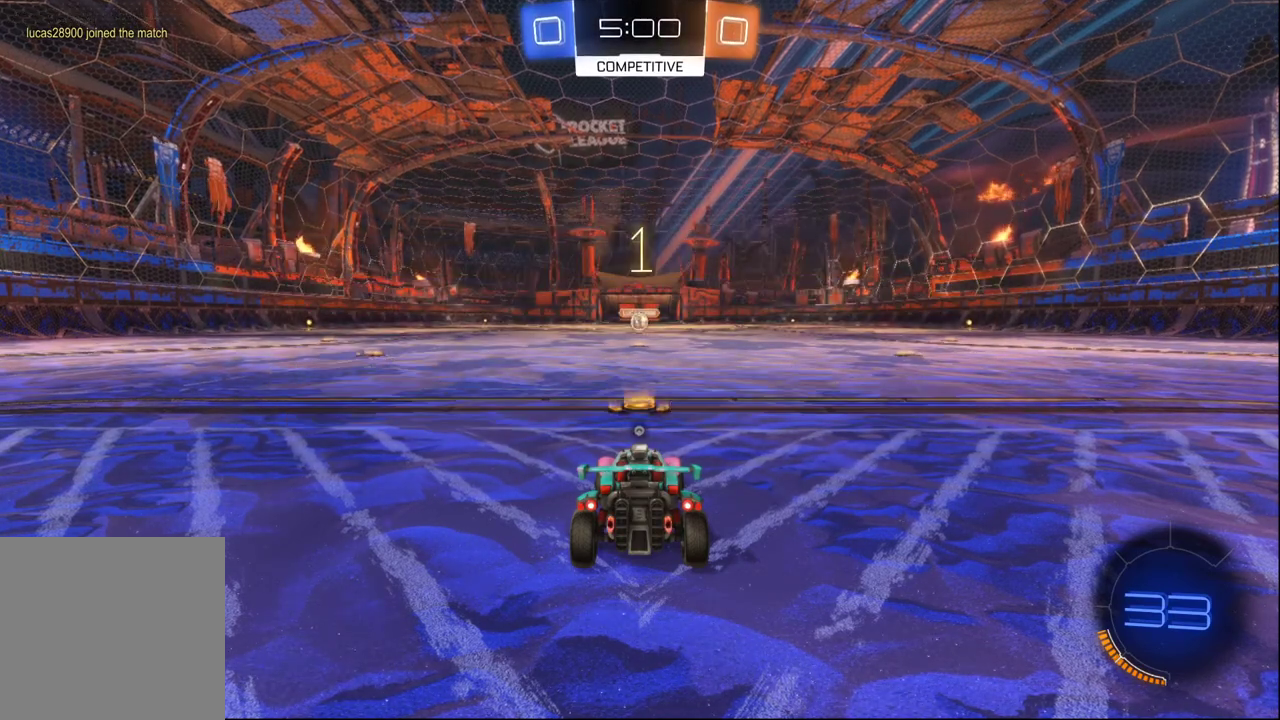
{"buttons": ["B", "R2"], "left_stick": "center", "right_stick": "center", "events": [[183, "B", "down"]]}
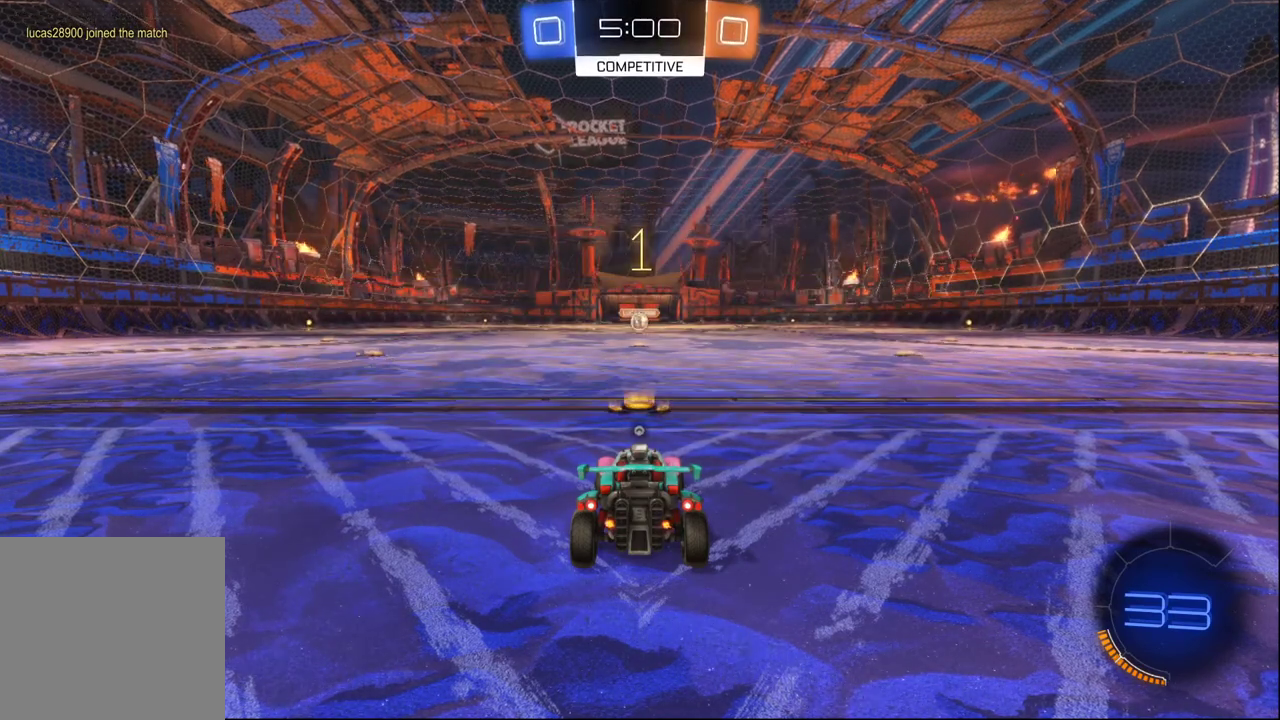
{"buttons": ["B", "R2"], "left_stick": "center", "right_stick": "center", "events": []}
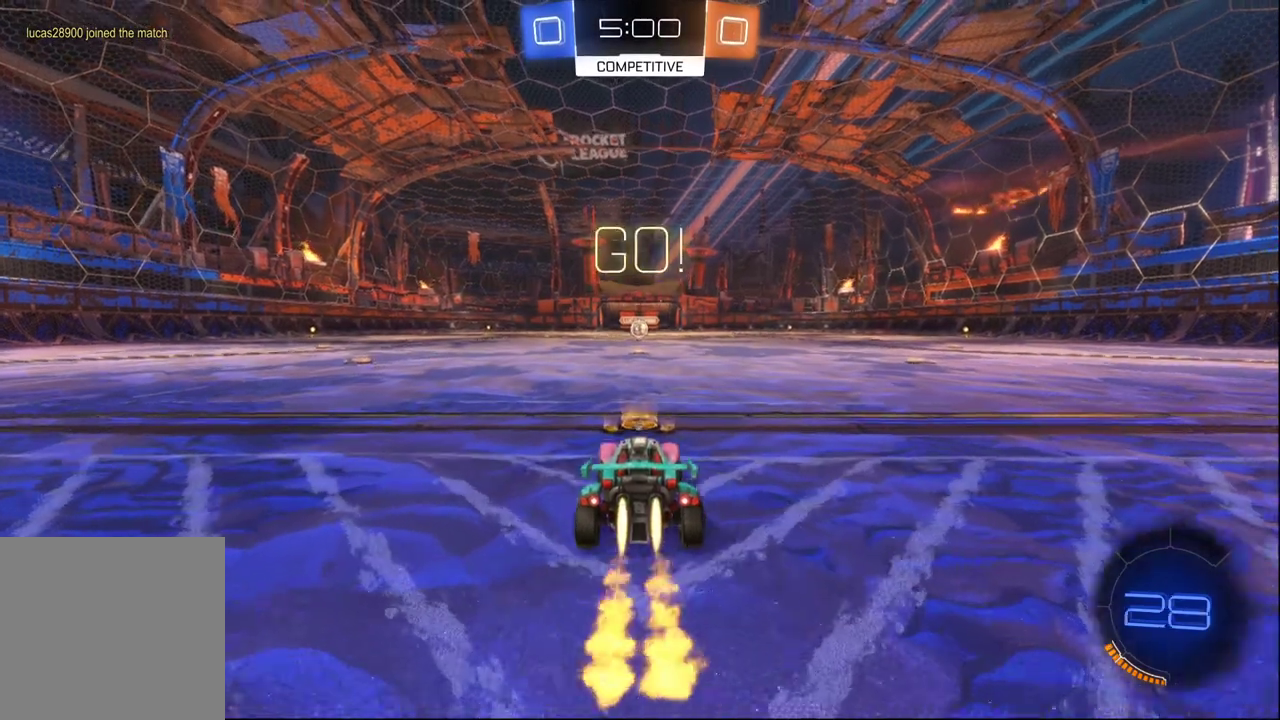
{"buttons": ["B", "R2"], "left_stick": "up-right", "right_stick": "center", "events": [[283, "left_stick", "left"], [417, "A", "down"], [483, "left_stick", "up-right"], [500, "A", "up"]]}